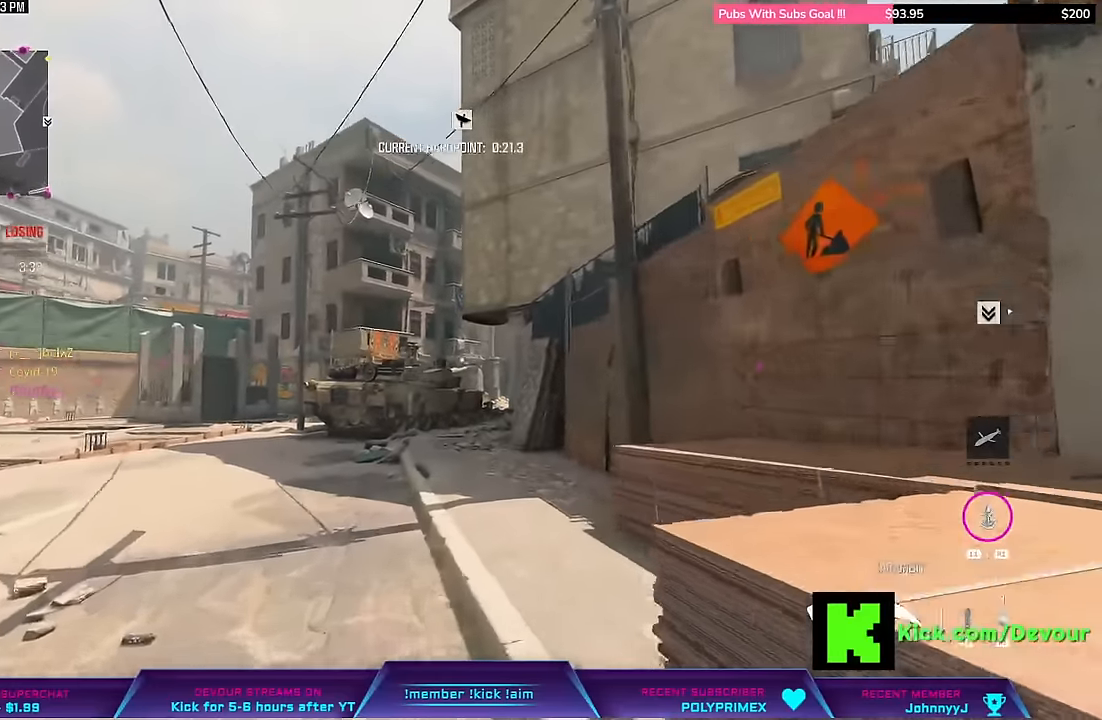
Gameplay with a controller (PlayStation layout); each line is a JSON object with the inputs held at the frame after it (dt_ms = milliseconds from this image to that frame). "events" lists button and stick changes between this image and that frame as [ms after this image, input, new state], when the widget could be followed in between. Not read: L1.
{"dt_ms": 500, "buttons": ["R1", "L3"], "left_stick": "up", "right_stick": "center", "events": [[117, "L3", "up"], [150, "CIRCLE", "up"], [384, "L3", "down"]]}
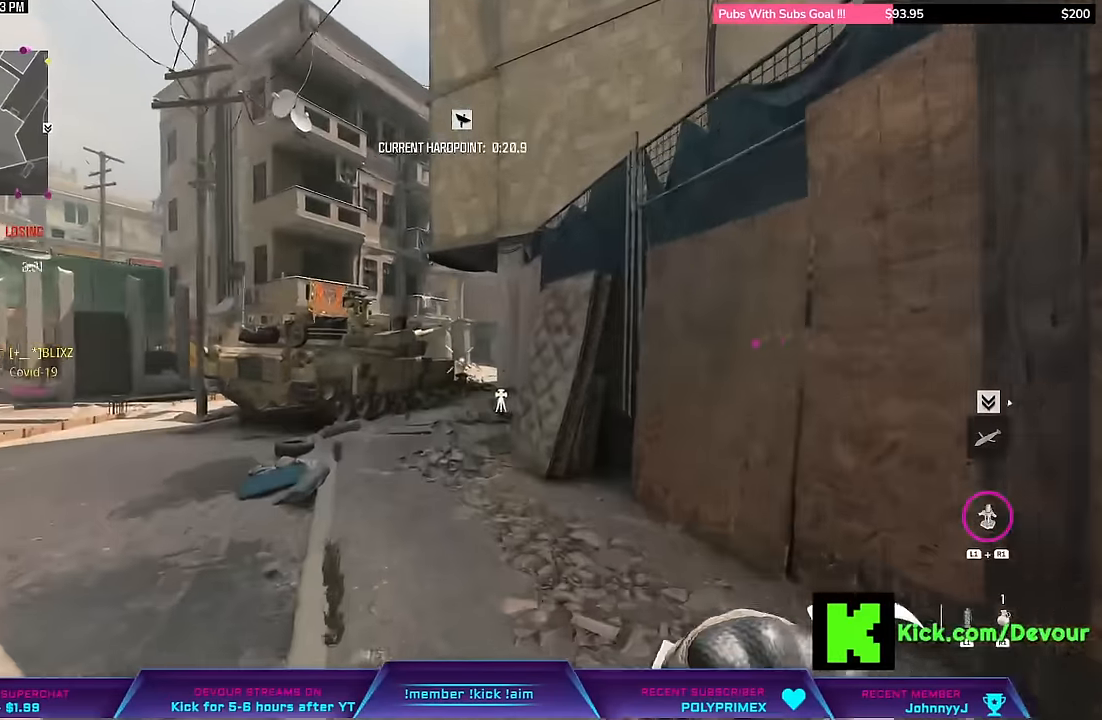
{"dt_ms": 500, "buttons": ["L3"], "left_stick": "up", "right_stick": "center", "events": [[17, "L3", "up"], [17, "R1", "up"], [84, "L3", "down"]]}
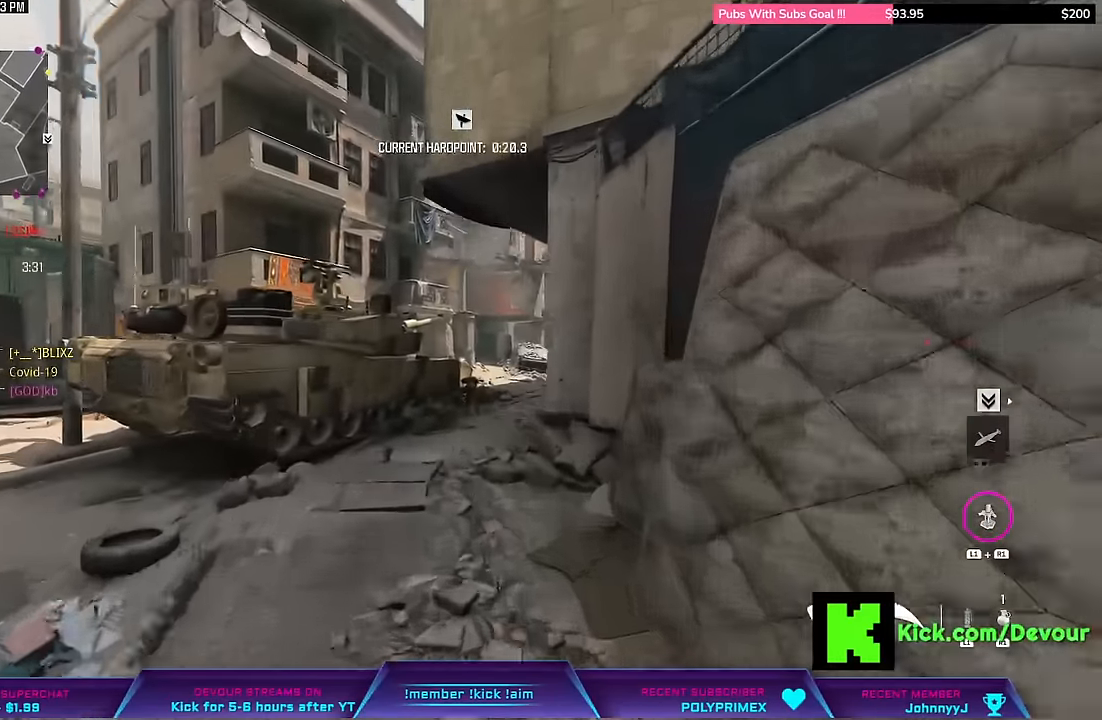
{"dt_ms": 500, "buttons": [], "left_stick": "up", "right_stick": "center", "events": [[150, "L3", "up"], [184, "CIRCLE", "down"], [400, "CIRCLE", "up"]]}
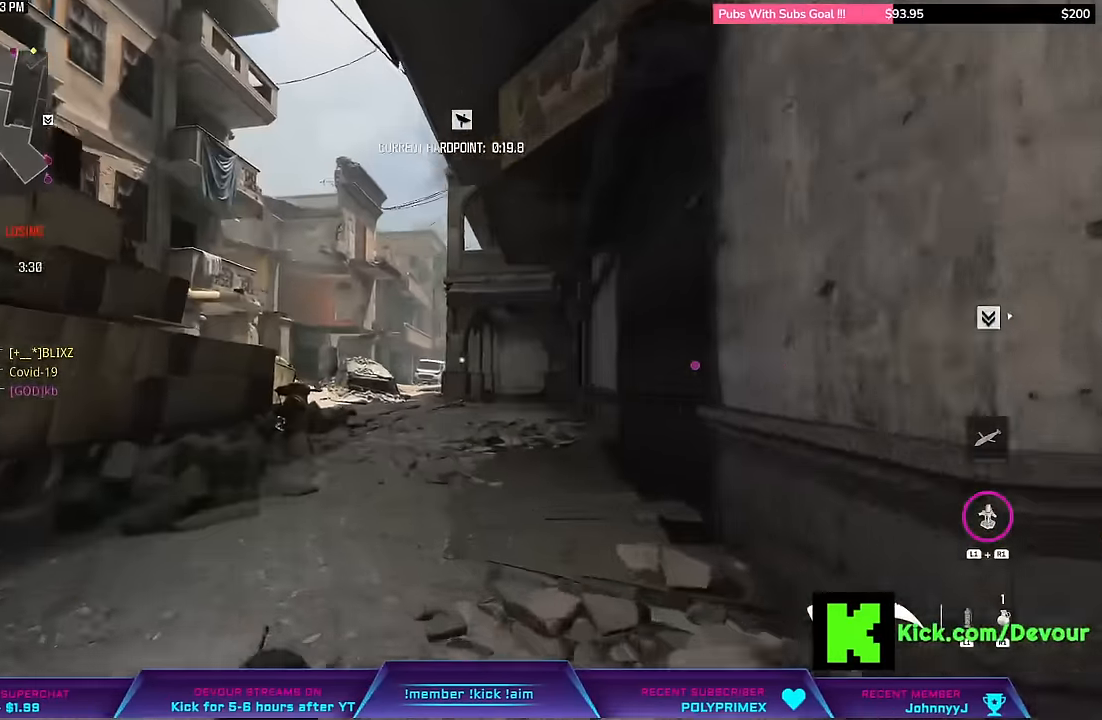
{"dt_ms": 500, "buttons": [], "left_stick": "up", "right_stick": "center", "events": [[84, "L3", "down"], [217, "L3", "up"], [334, "L3", "down"], [450, "L3", "up"]]}
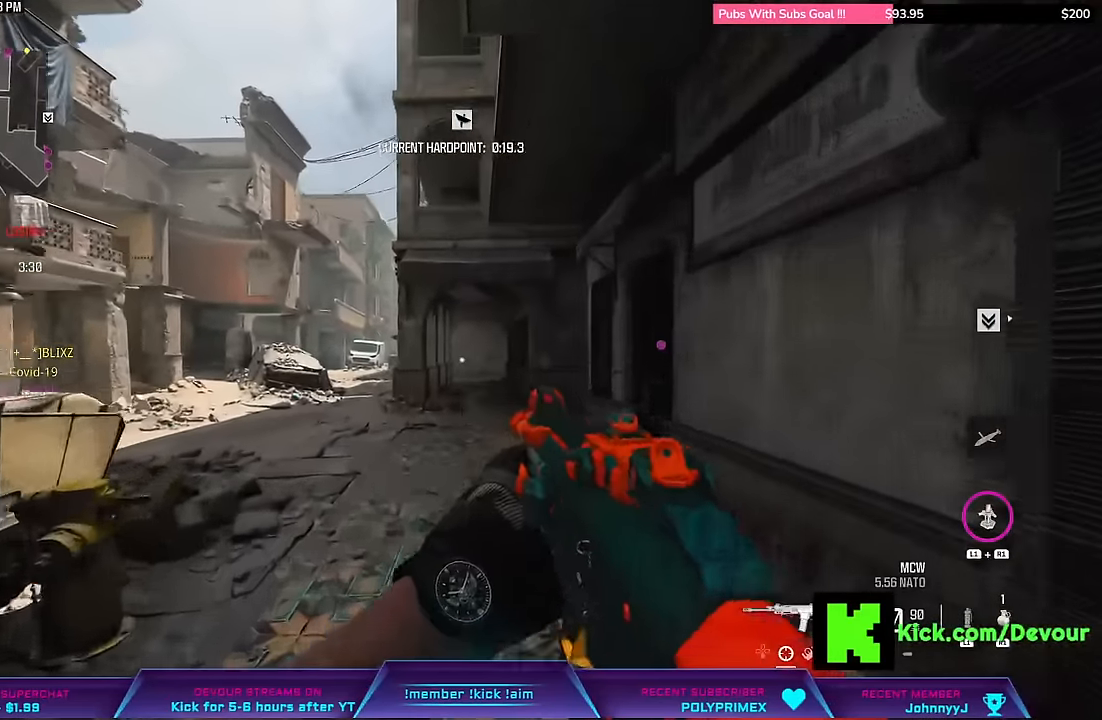
{"dt_ms": 500, "buttons": ["L3"], "left_stick": "up", "right_stick": "center", "events": [[367, "L3", "down"]]}
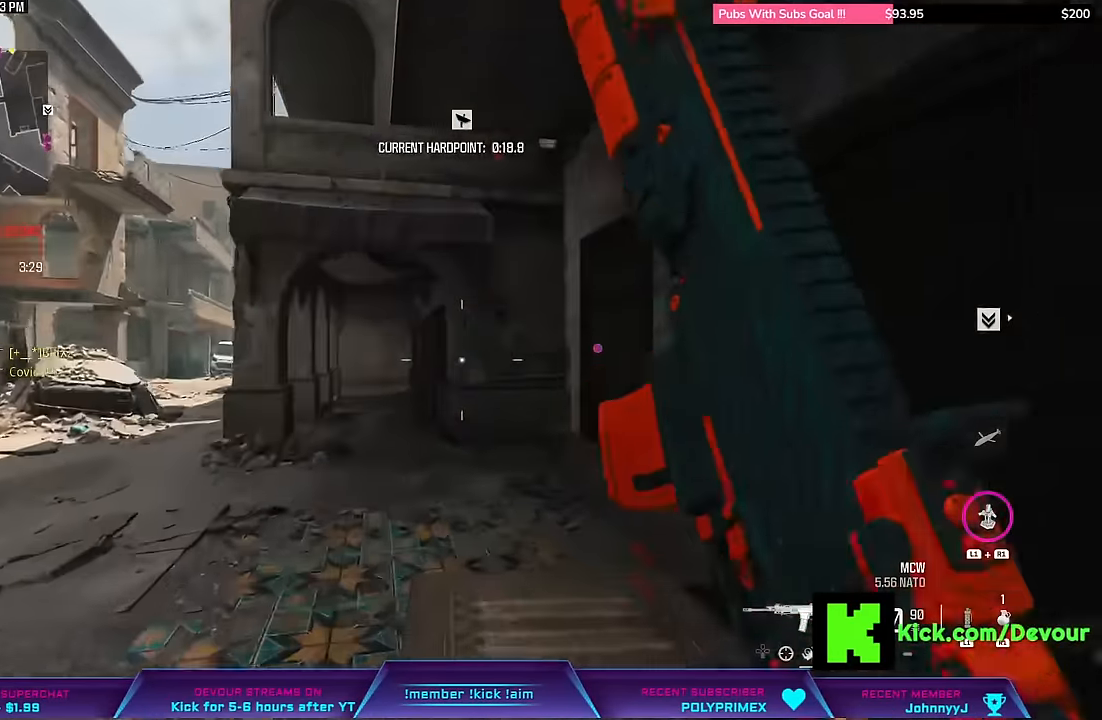
{"dt_ms": 500, "buttons": [], "left_stick": "up", "right_stick": "right", "events": [[67, "CIRCLE", "down"], [67, "L3", "up"], [217, "CIRCLE", "up"], [417, "L3", "down"], [434, "right_stick", "right"], [484, "L3", "up"]]}
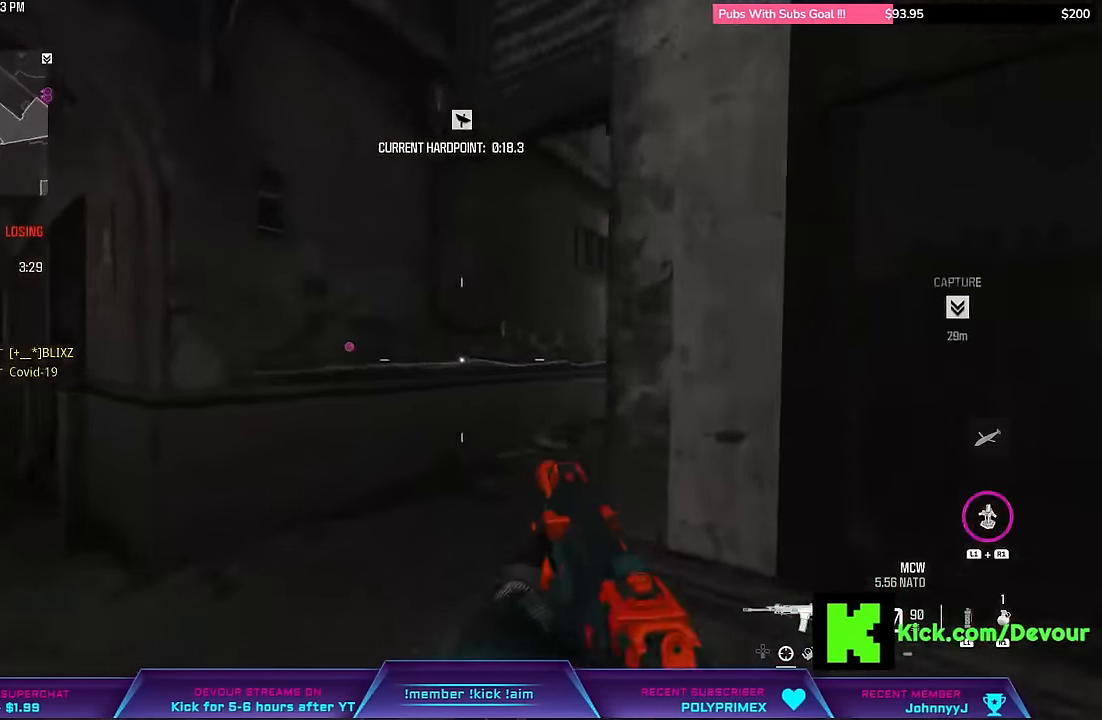
{"dt_ms": 500, "buttons": [], "left_stick": "up", "right_stick": "center", "events": [[284, "L3", "down"], [400, "L3", "up"], [434, "right_stick", "center"]]}
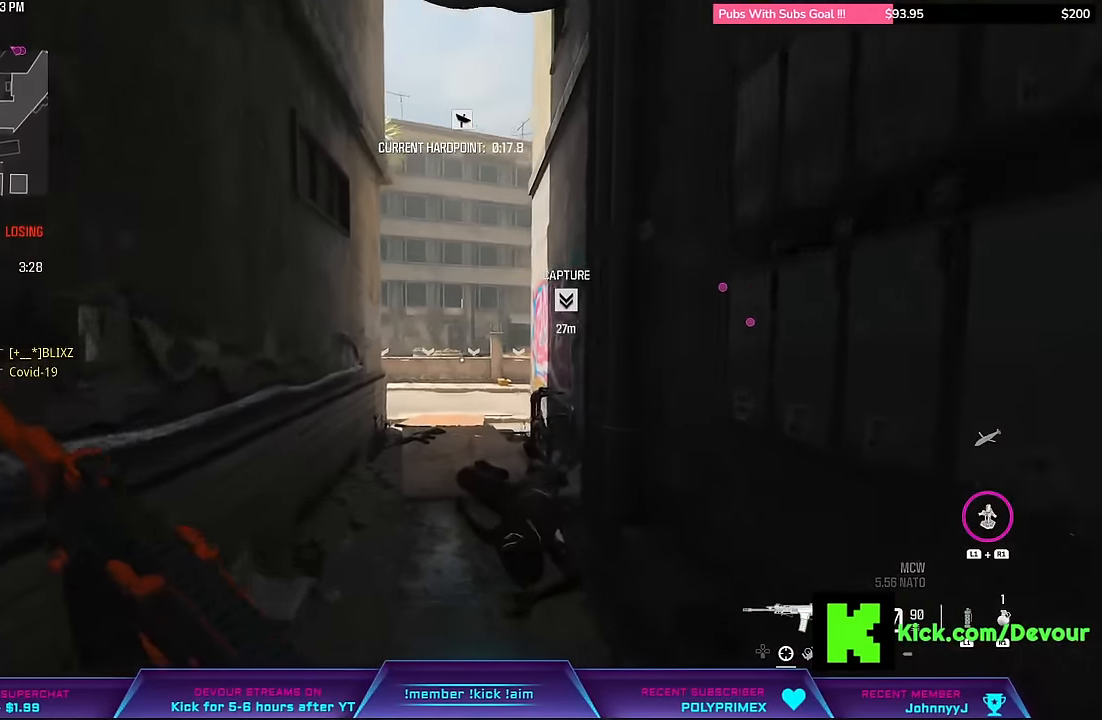
{"dt_ms": 500, "buttons": ["L3"], "left_stick": "up-right", "right_stick": "center", "events": [[350, "L3", "down"], [350, "left_stick", "up-right"]]}
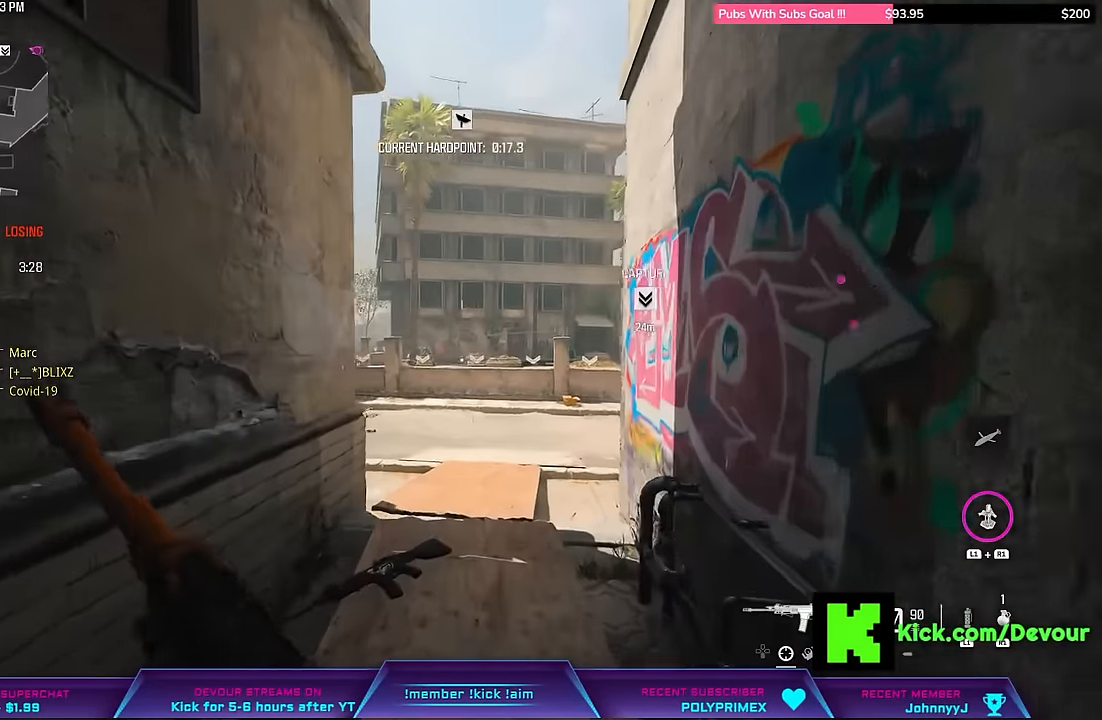
{"dt_ms": 500, "buttons": [], "left_stick": "up-right", "right_stick": "center", "events": [[250, "CIRCLE", "down"], [250, "L3", "up"], [334, "CIRCLE", "up"]]}
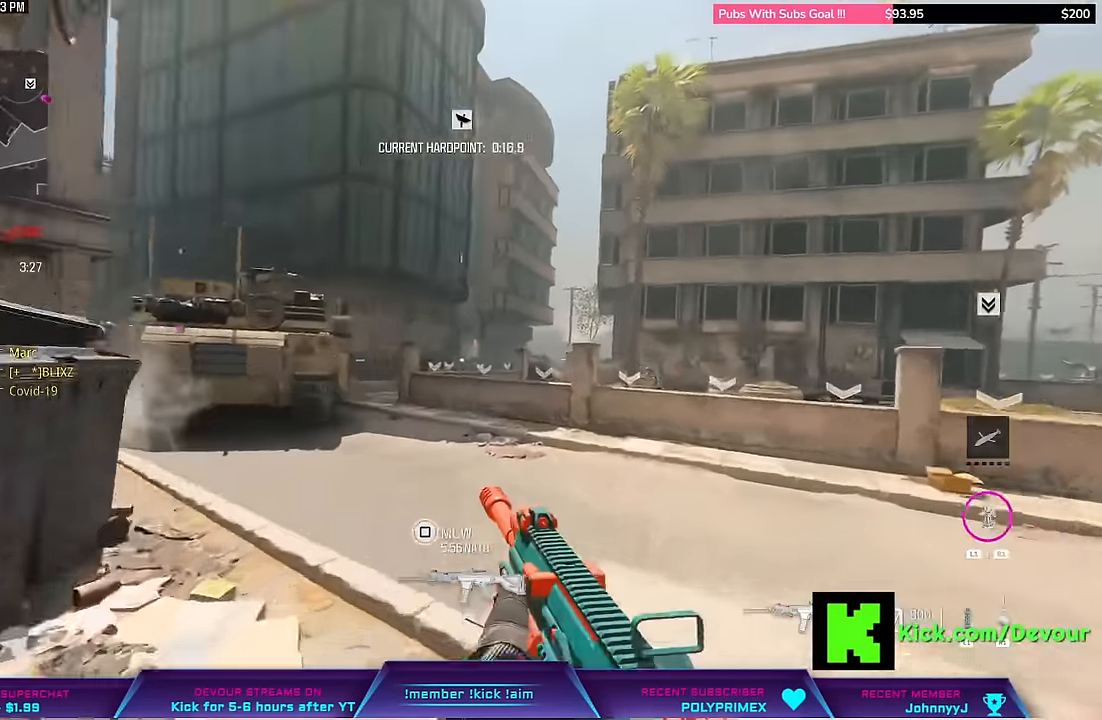
{"dt_ms": 500, "buttons": ["R1", "L3"], "left_stick": "up-right", "right_stick": "center", "events": [[34, "L3", "down"], [100, "R1", "down"], [150, "L3", "up"], [250, "L3", "down"], [267, "right_stick", "right"], [350, "L3", "up"], [417, "L3", "down"], [450, "right_stick", "center"]]}
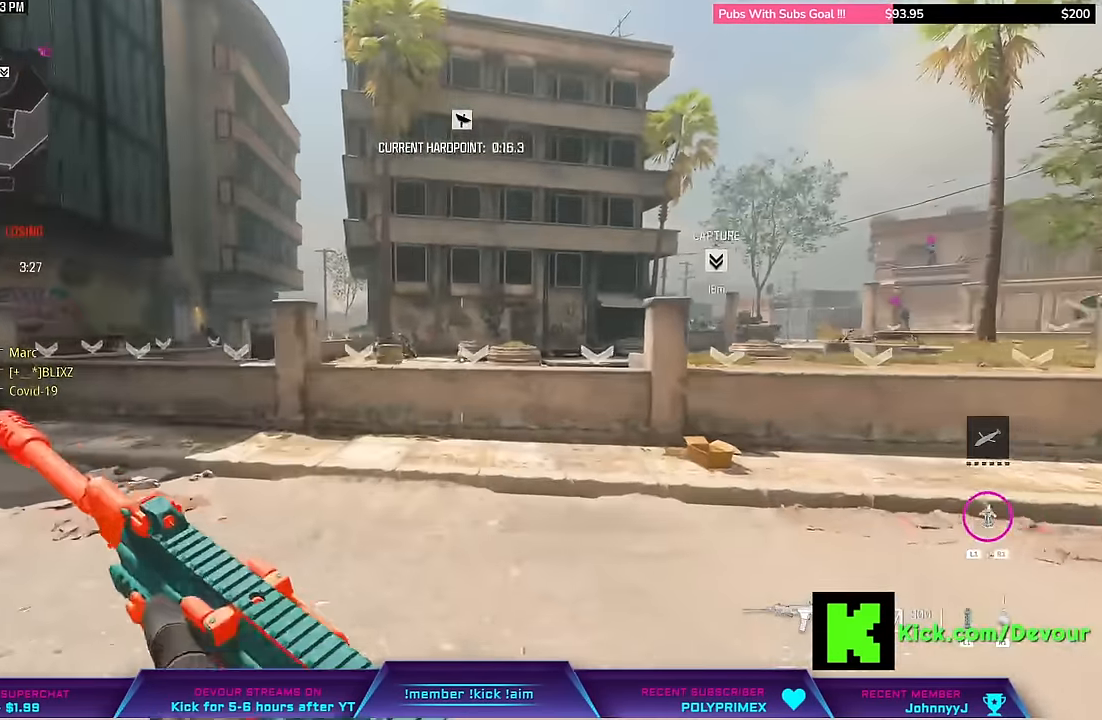
{"dt_ms": 500, "buttons": ["L3"], "left_stick": "up", "right_stick": "center", "events": [[17, "L3", "up"], [84, "L3", "down"], [117, "R1", "up"], [217, "L3", "up"], [217, "left_stick", "center"], [234, "R1", "down"], [284, "L3", "down"], [300, "left_stick", "up"], [400, "L3", "up"], [467, "R1", "up"], [484, "L3", "down"]]}
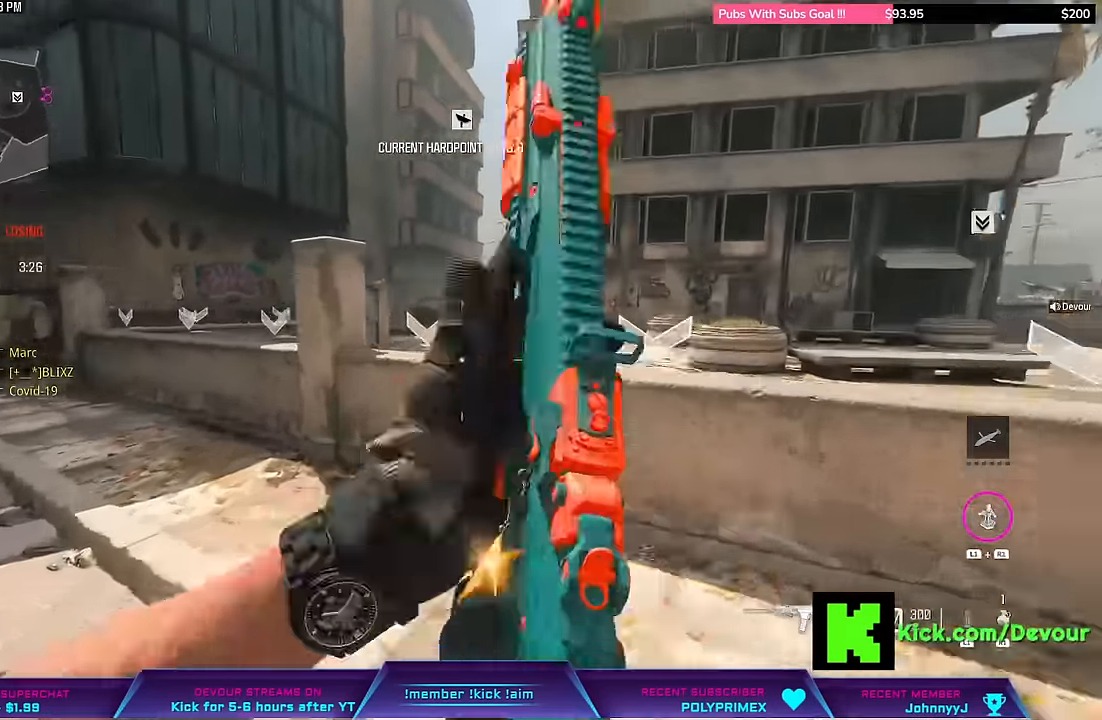
{"dt_ms": 1000, "buttons": ["L2"], "left_stick": "center", "right_stick": "center"}
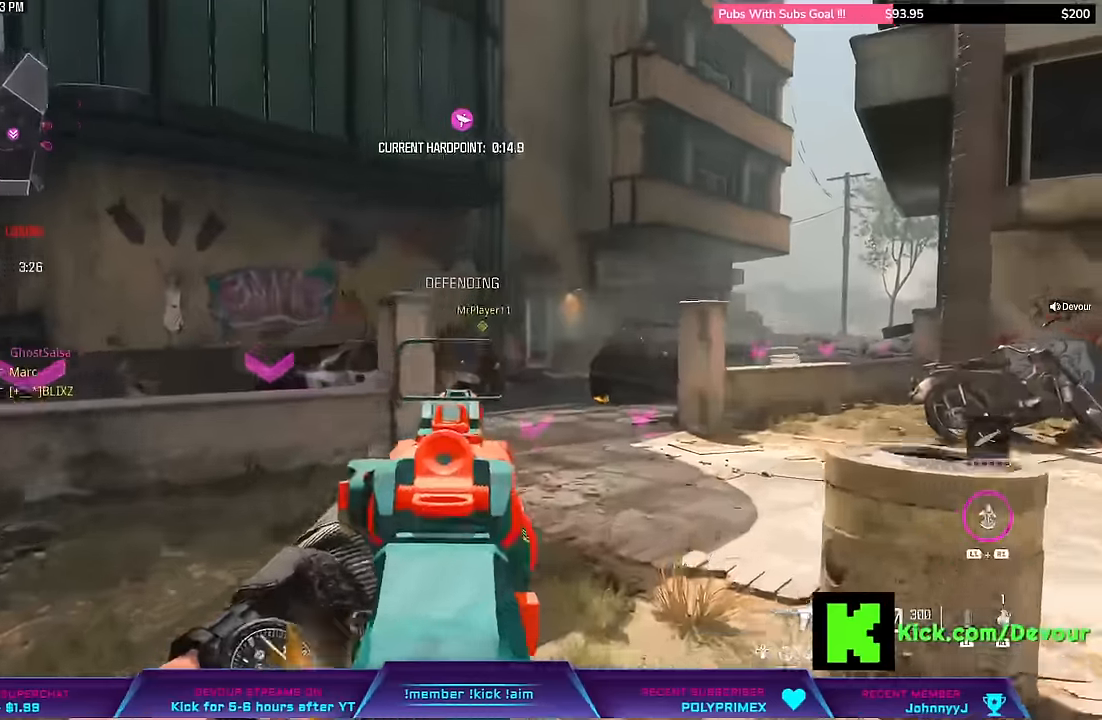
{"dt_ms": 500, "buttons": ["L2", "R1", "R2"], "left_stick": "right", "right_stick": "center"}
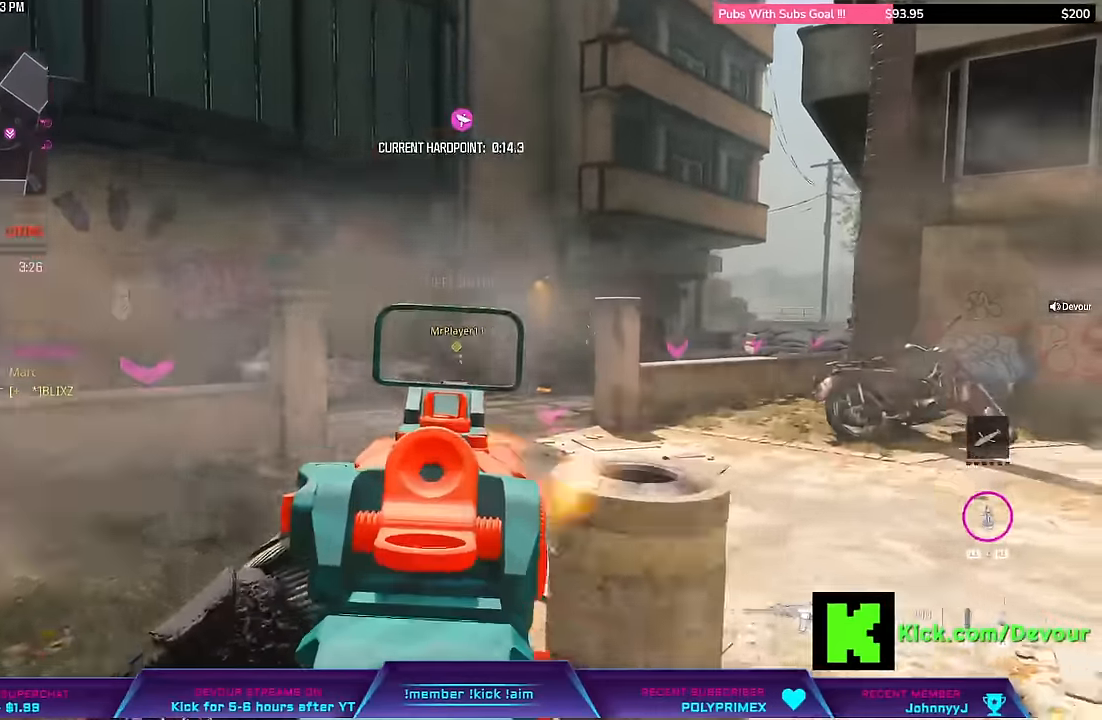
{"dt_ms": 1000, "buttons": ["L2", "R2"], "left_stick": "right", "right_stick": "center"}
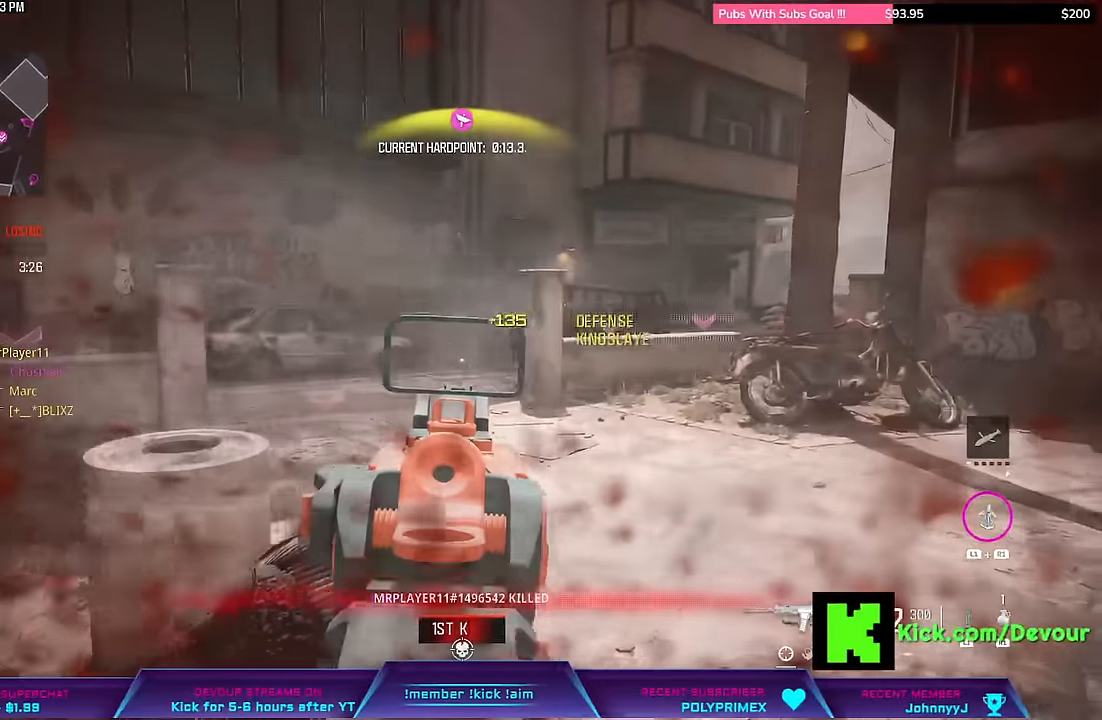
{"dt_ms": 500, "buttons": ["L3"], "left_stick": "up-left", "right_stick": "center"}
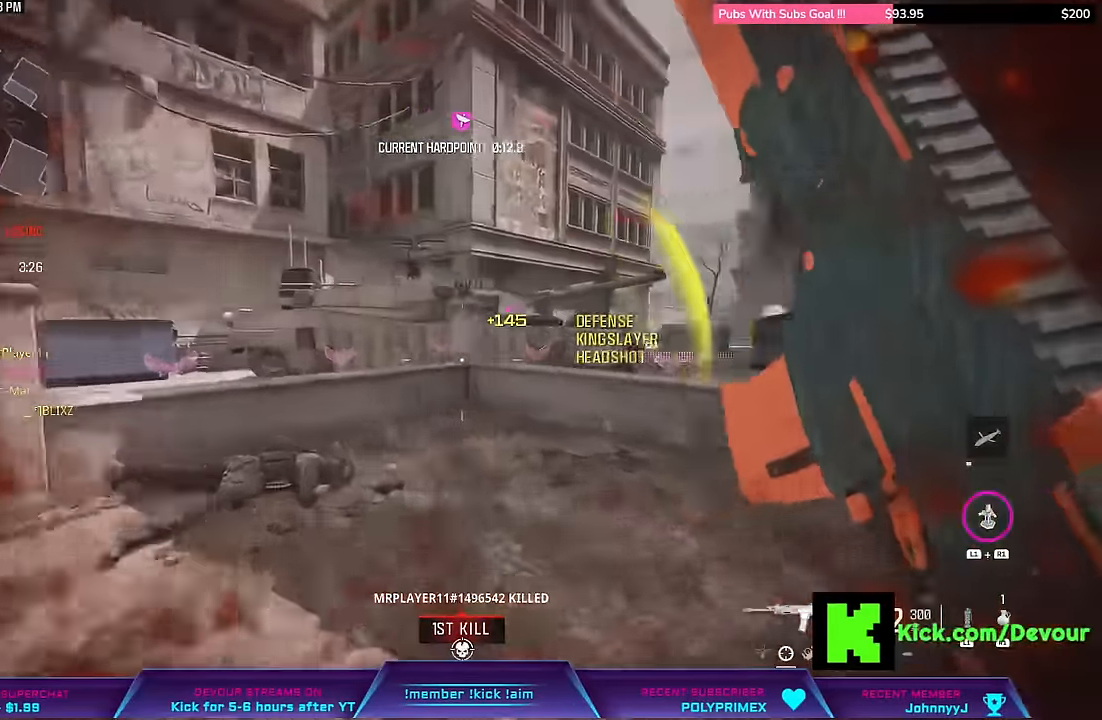
{"dt_ms": 500, "buttons": [], "left_stick": "up-left", "right_stick": "center"}
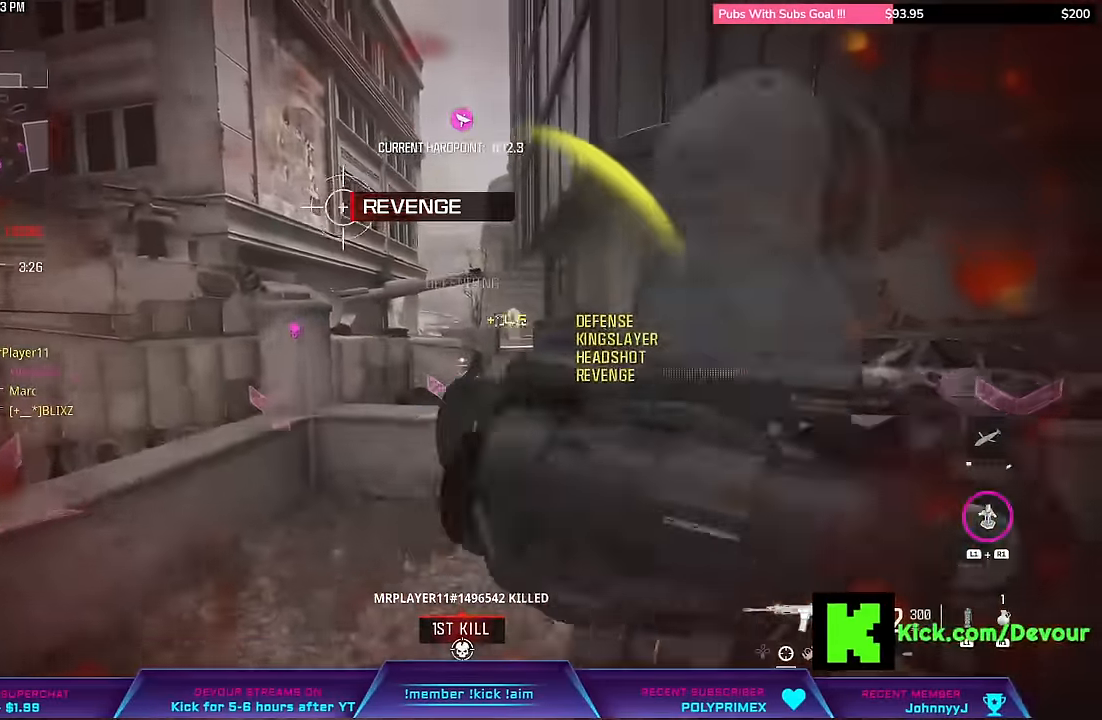
{"dt_ms": 500, "buttons": ["CIRCLE"], "left_stick": "left", "right_stick": "center", "events": [[67, "R2", "down"], [117, "left_stick", "left"], [183, "R2", "up"], [267, "CIRCLE", "down"]]}
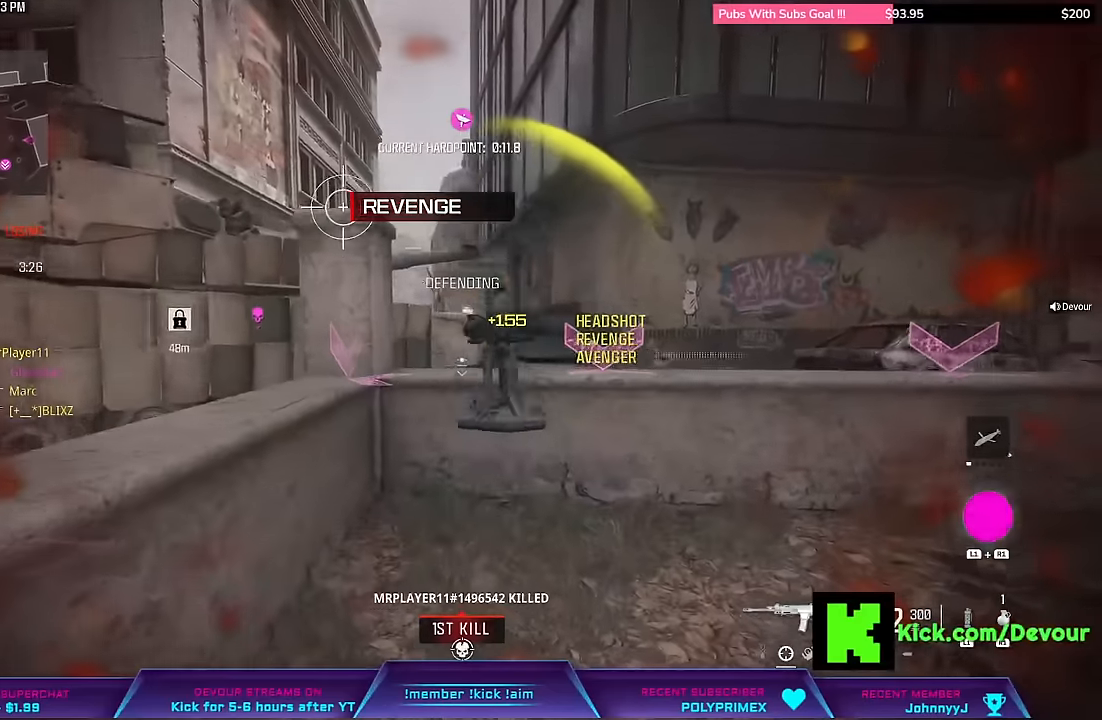
{"dt_ms": 500, "buttons": [], "left_stick": "up", "right_stick": "center", "events": [[150, "left_stick", "up-left"], [166, "CIRCLE", "up"], [300, "left_stick", "up"], [400, "SQUARE", "down"], [466, "SQUARE", "up"]]}
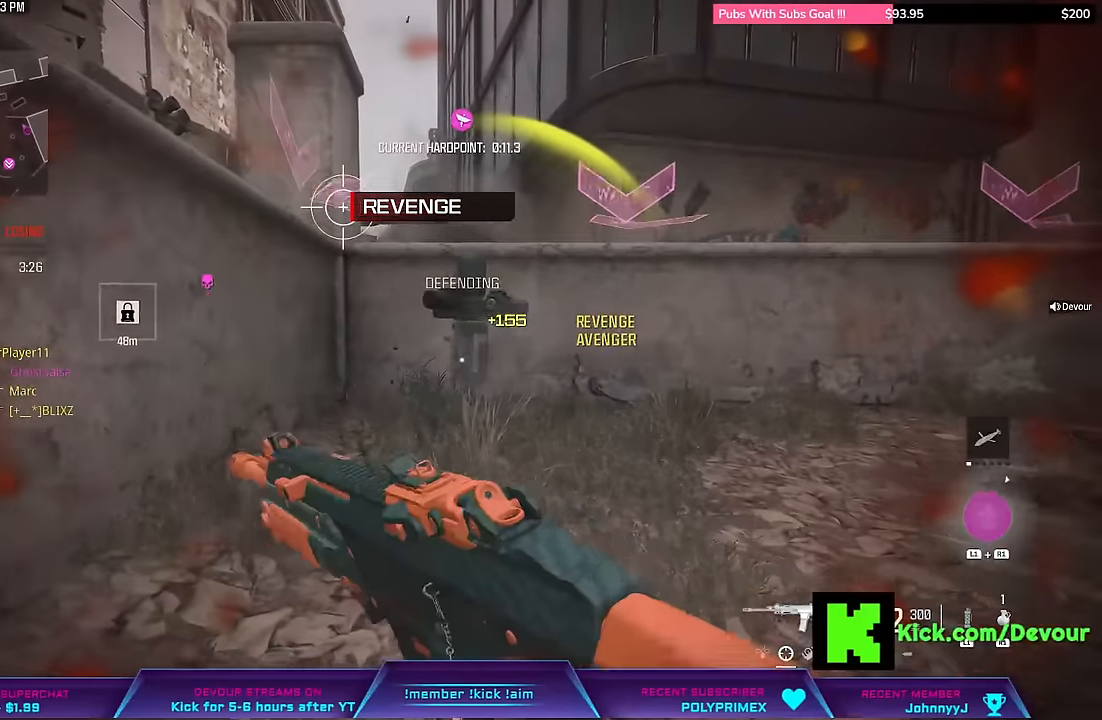
{"dt_ms": 500, "buttons": [], "left_stick": "up", "right_stick": "center", "events": [[83, "SQUARE", "down"], [133, "SQUARE", "up"], [233, "SQUARE", "down"], [300, "SQUARE", "up"]]}
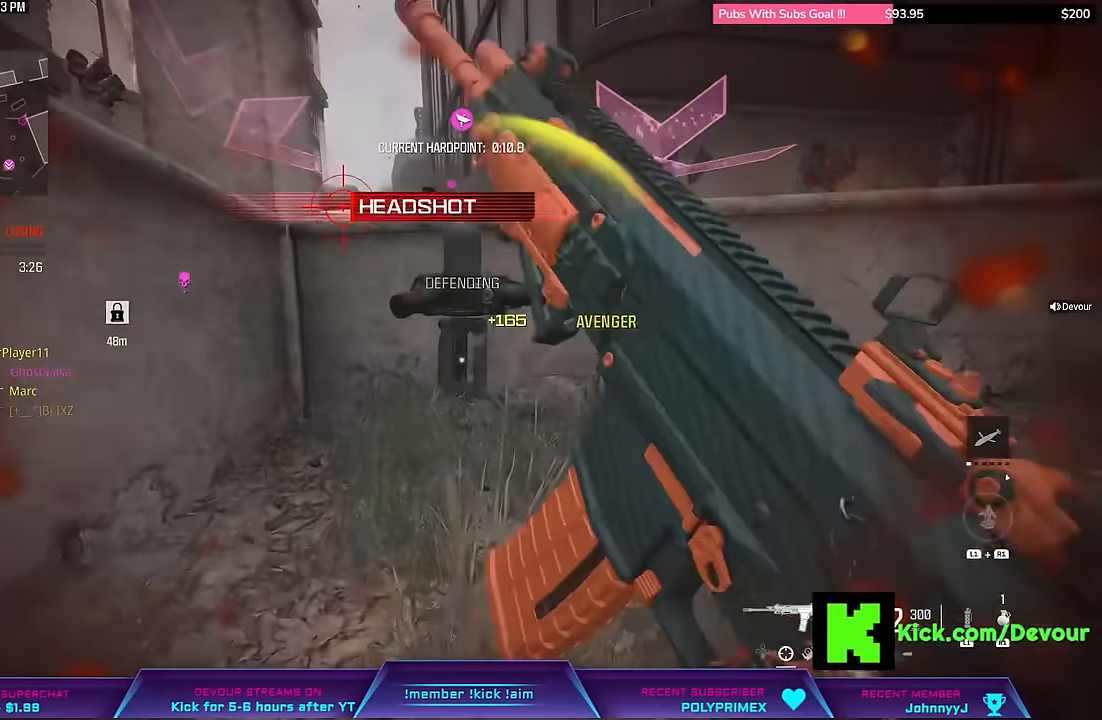
{"dt_ms": 500, "buttons": [], "left_stick": "up", "right_stick": "right", "events": [[383, "right_stick", "right"]]}
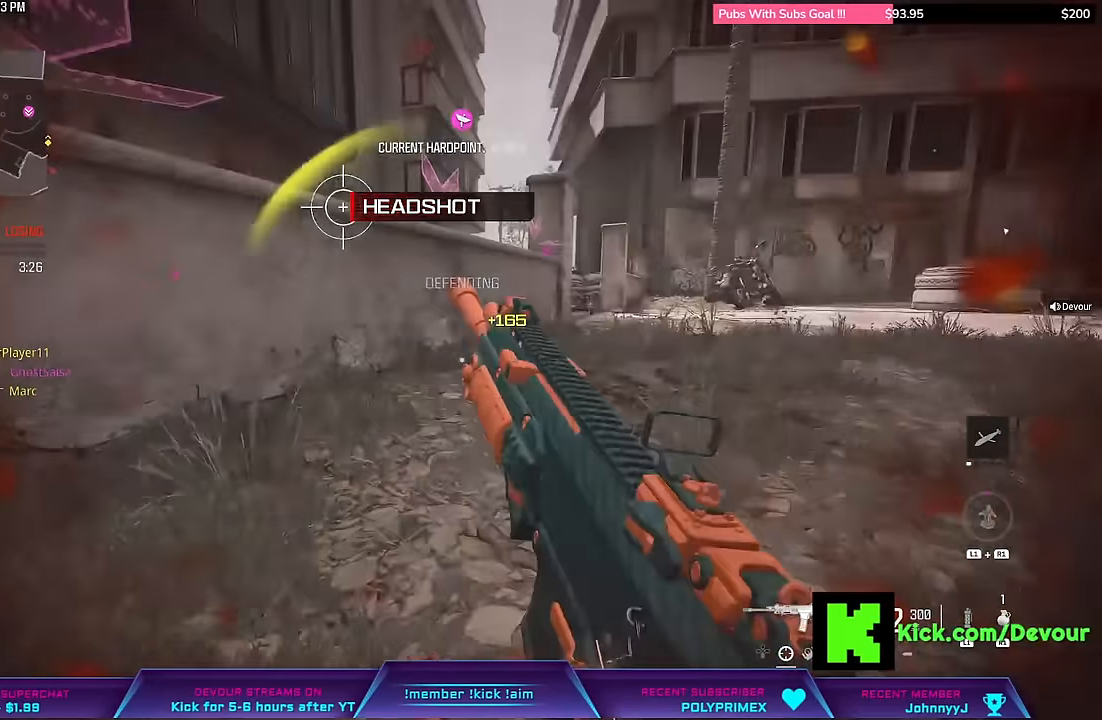
{"dt_ms": 500, "buttons": [], "left_stick": "up", "right_stick": "right", "events": []}
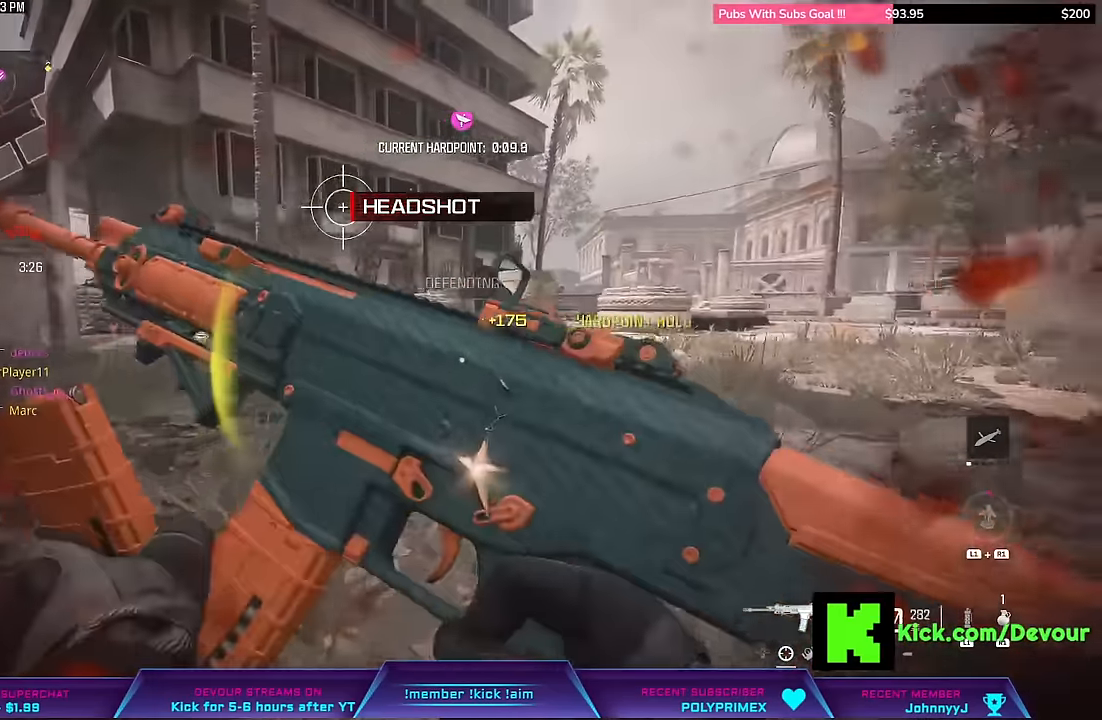
{"dt_ms": 500, "buttons": ["L2"], "left_stick": "center", "right_stick": "center", "events": [[33, "left_stick", "center"], [333, "right_stick", "center"], [366, "L2", "down"]]}
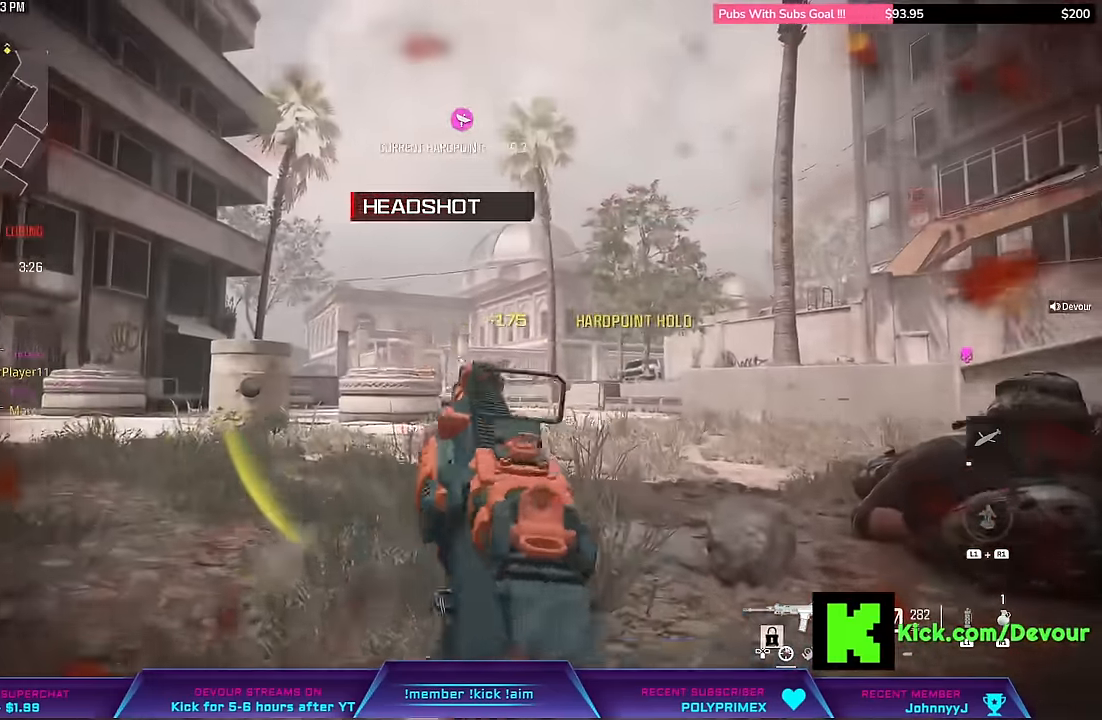
{"dt_ms": 500, "buttons": ["L2"], "left_stick": "center", "right_stick": "center", "events": []}
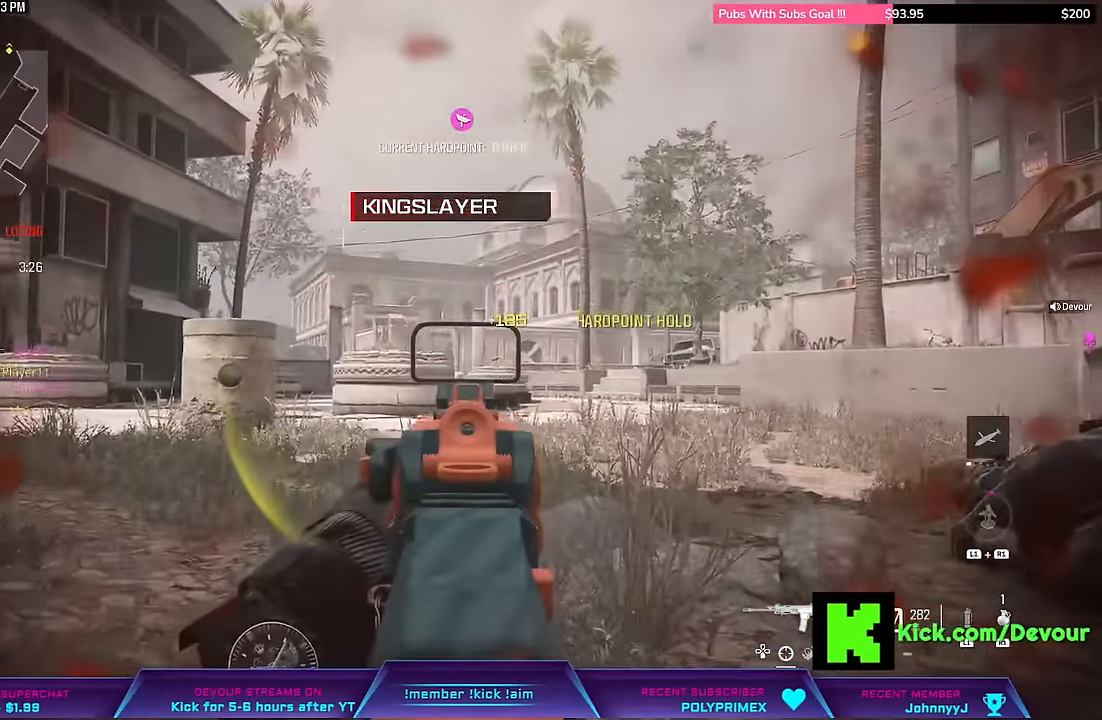
{"dt_ms": 500, "buttons": ["L2"], "left_stick": "center", "right_stick": "center"}
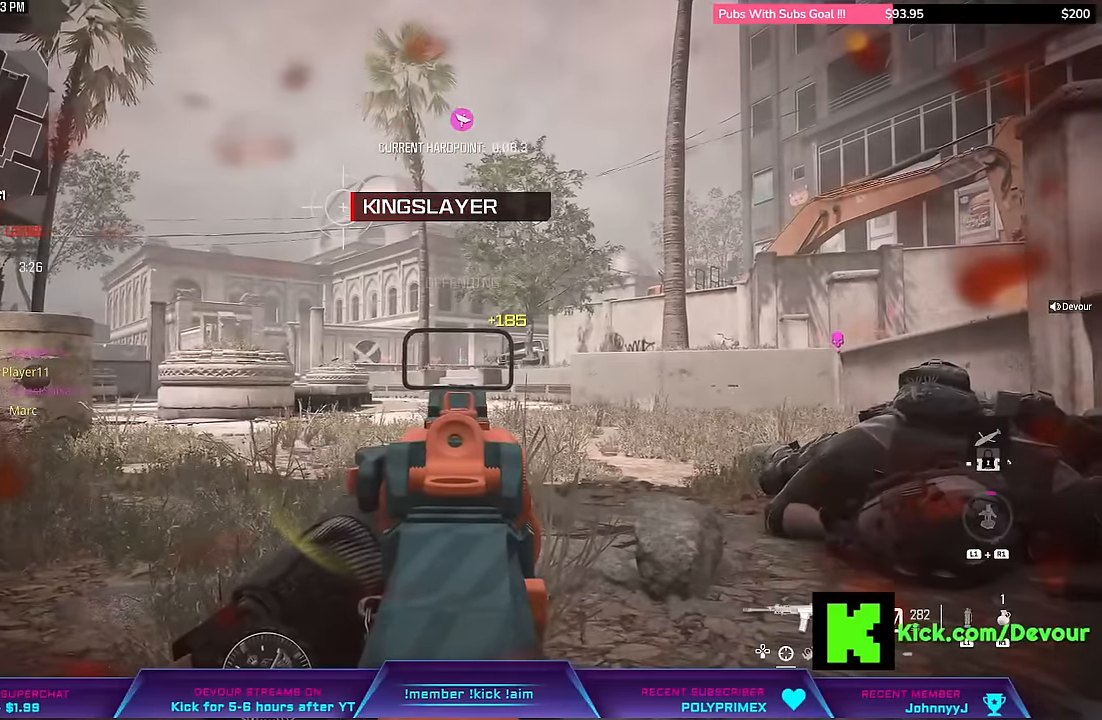
{"dt_ms": 500, "buttons": ["L2"], "left_stick": "center", "right_stick": "center", "events": []}
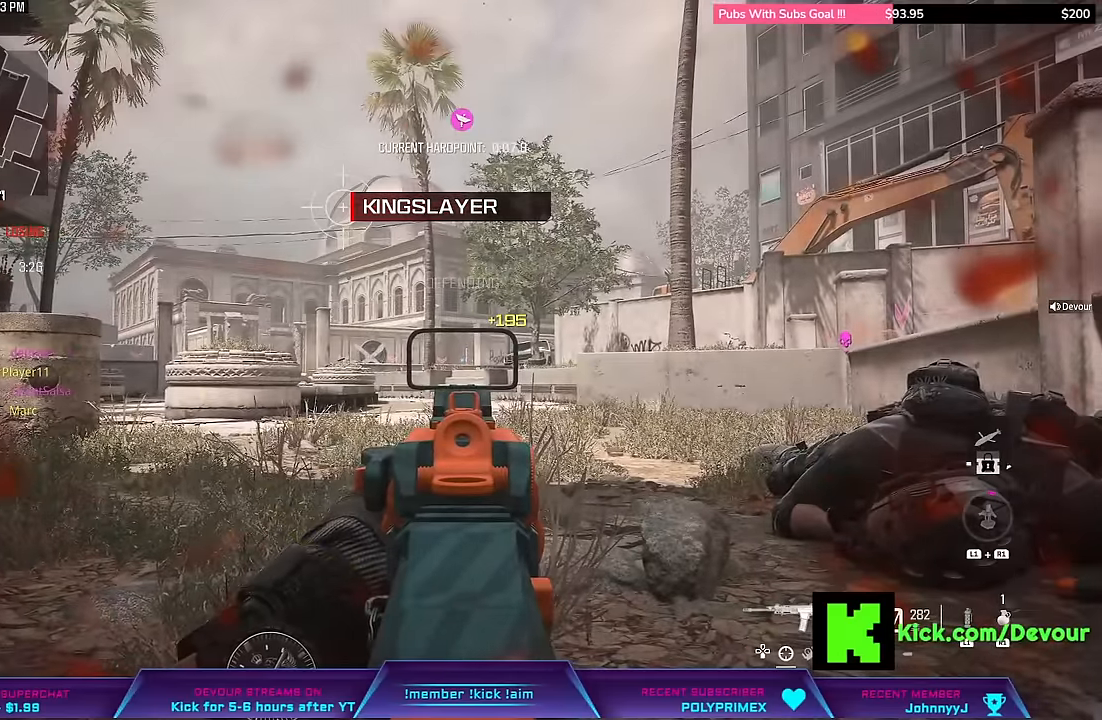
{"dt_ms": 500, "buttons": ["L2"], "left_stick": "center", "right_stick": "center", "events": []}
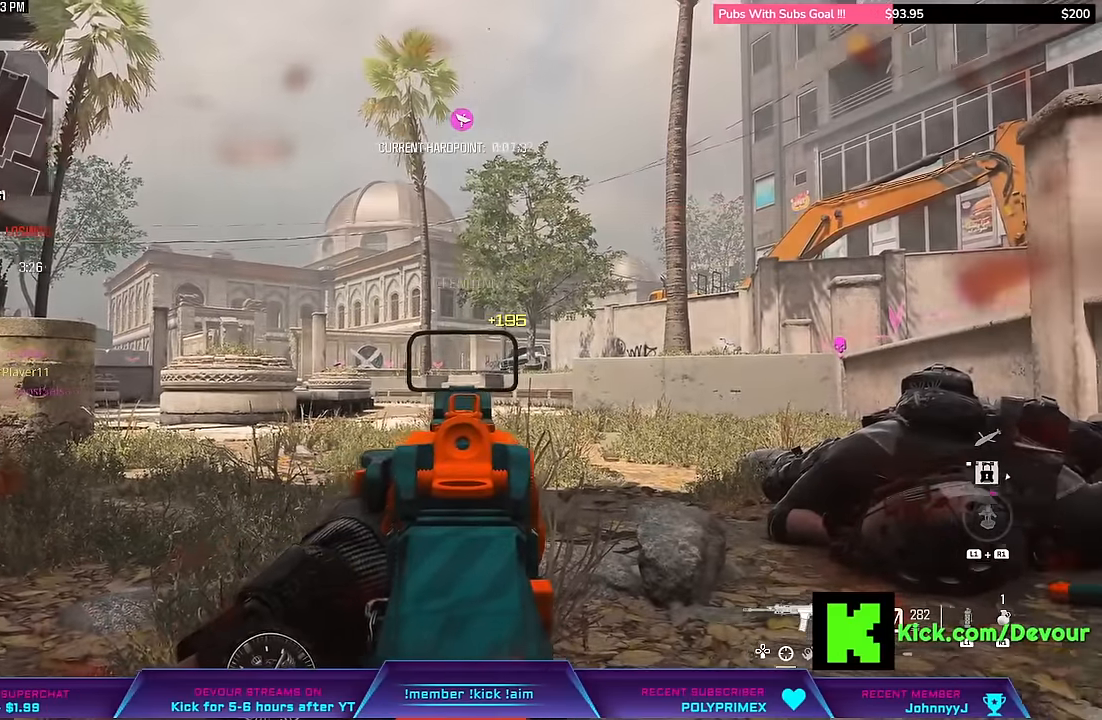
{"dt_ms": 500, "buttons": ["L2"], "left_stick": "center", "right_stick": "center", "events": []}
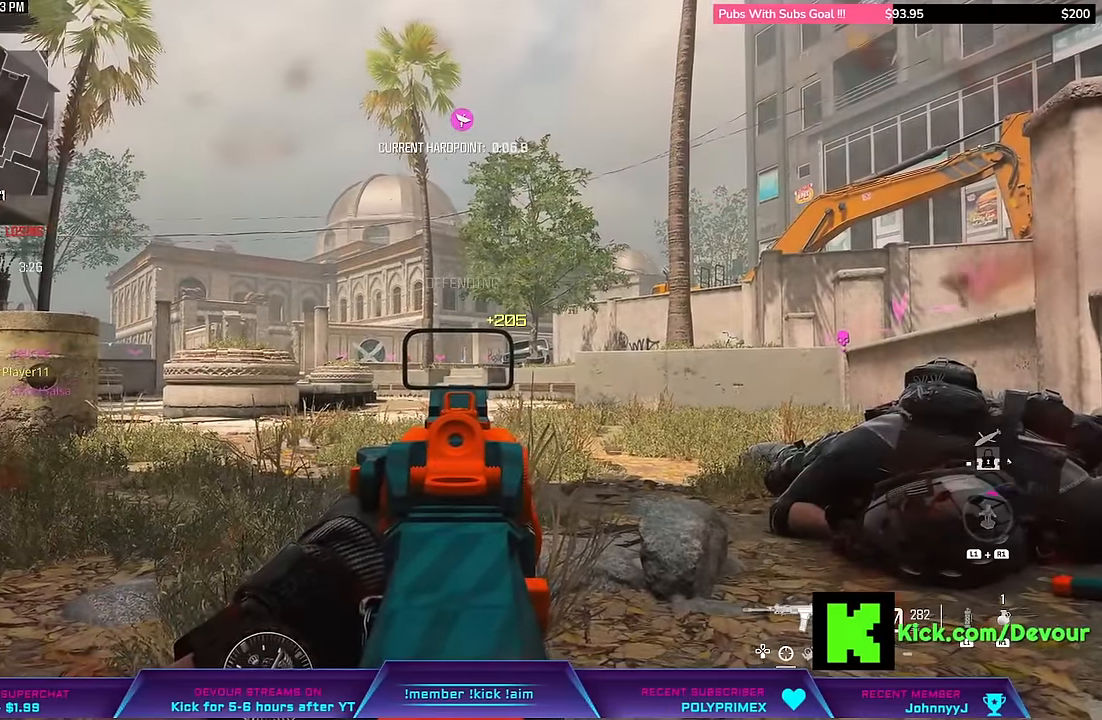
{"dt_ms": 500, "buttons": ["L2"], "left_stick": "center", "right_stick": "center", "events": []}
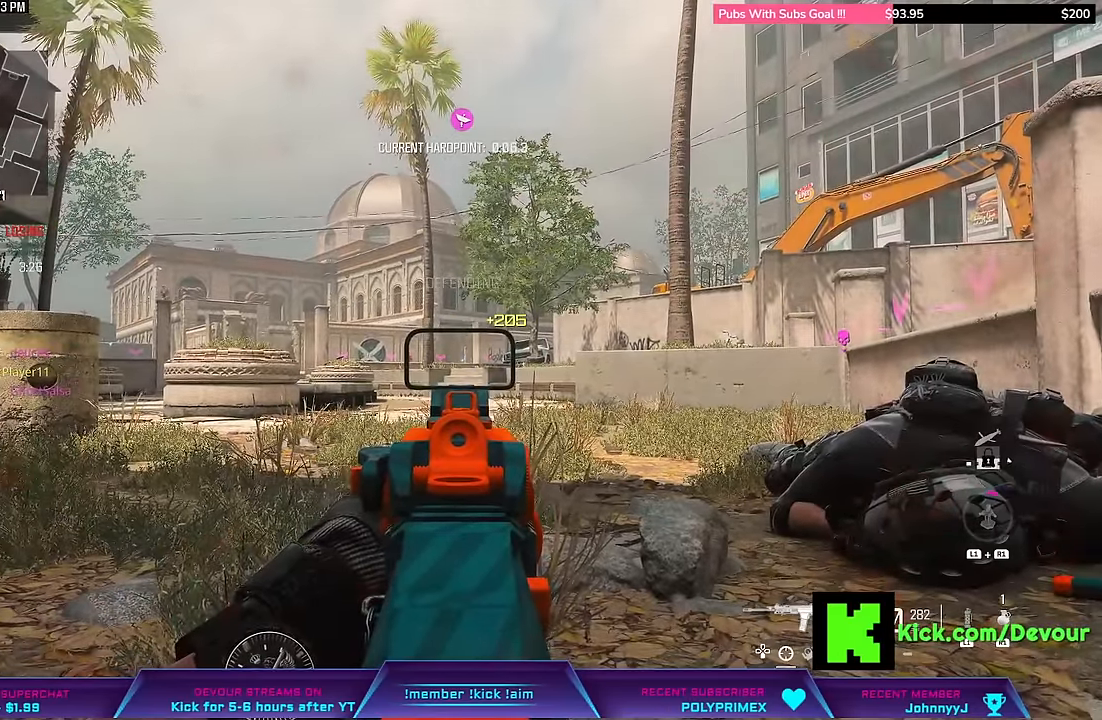
{"dt_ms": 500, "buttons": ["L2"], "left_stick": "center", "right_stick": "left", "events": [[334, "right_stick", "left"]]}
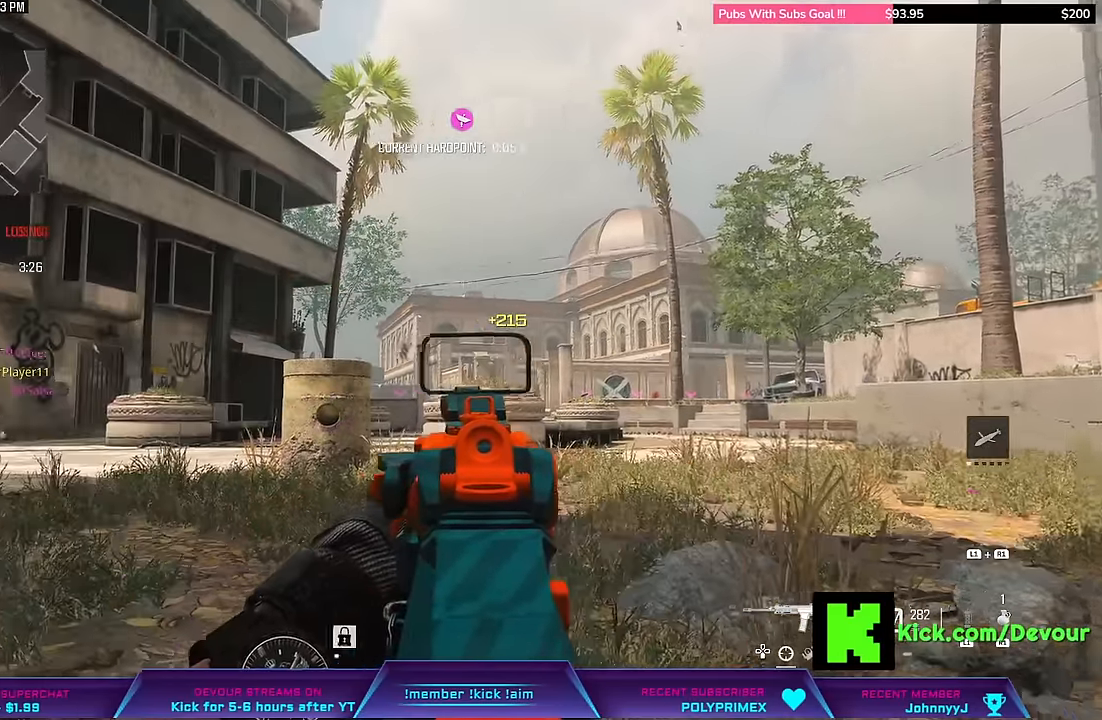
{"dt_ms": 500, "buttons": ["L2"], "left_stick": "center", "right_stick": "center", "events": [[450, "right_stick", "center"]]}
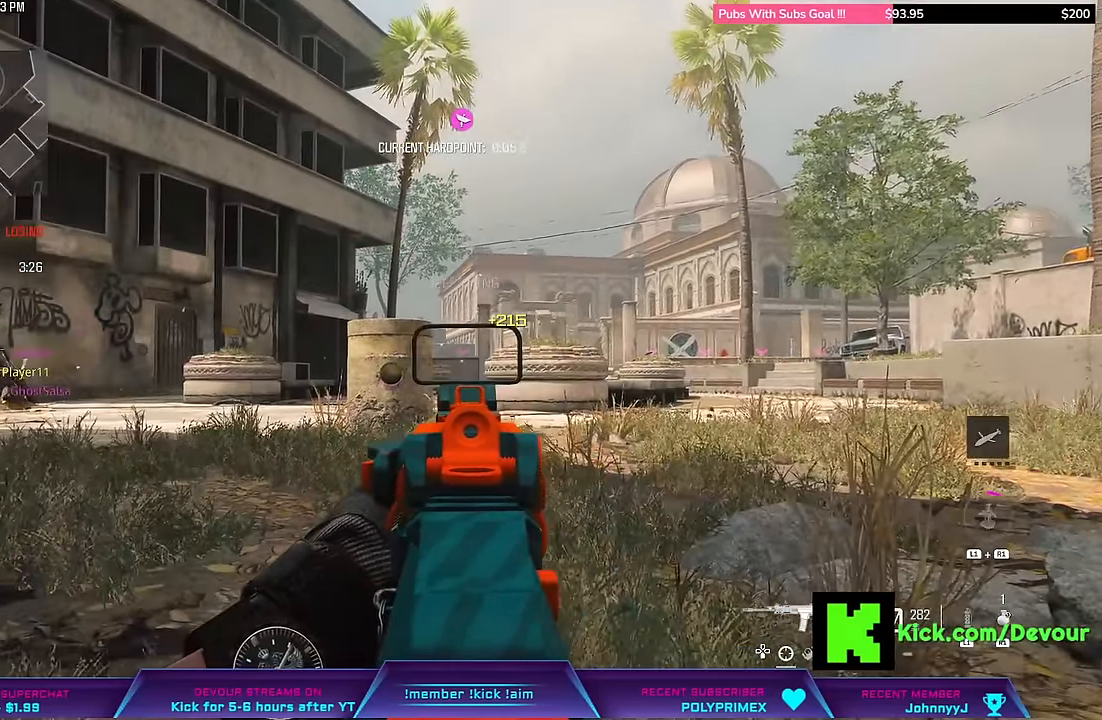
{"dt_ms": 500, "buttons": ["L2"], "left_stick": "center", "right_stick": "center", "events": []}